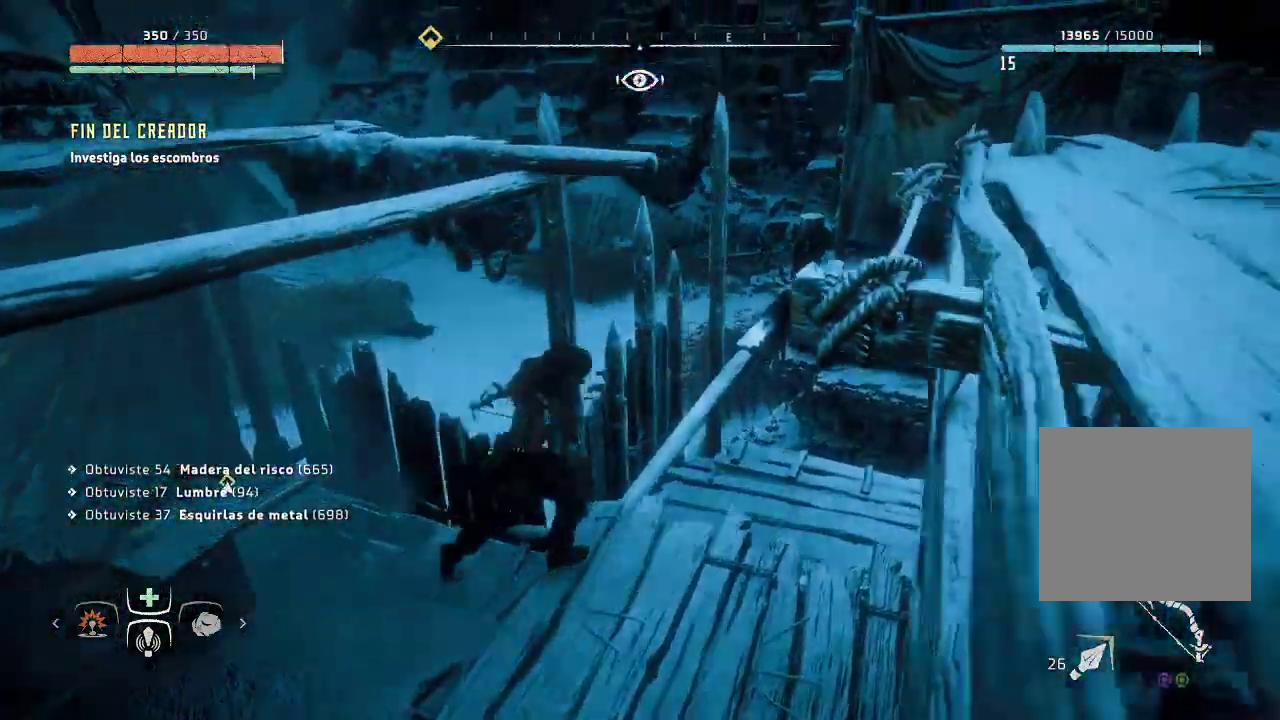
Gameplay with a controller (Xbox layout); each line is a JSON object with the inputs held at the frame after it. "events" lists button and stick changes between this image and that frame as [ms after this image, input, new state], when the widget could be followed in between. Not read: L3.
{"buttons": [], "left_stick": "up-right", "right_stick": "down-right", "events": [[467, "right_stick", "down-right"]]}
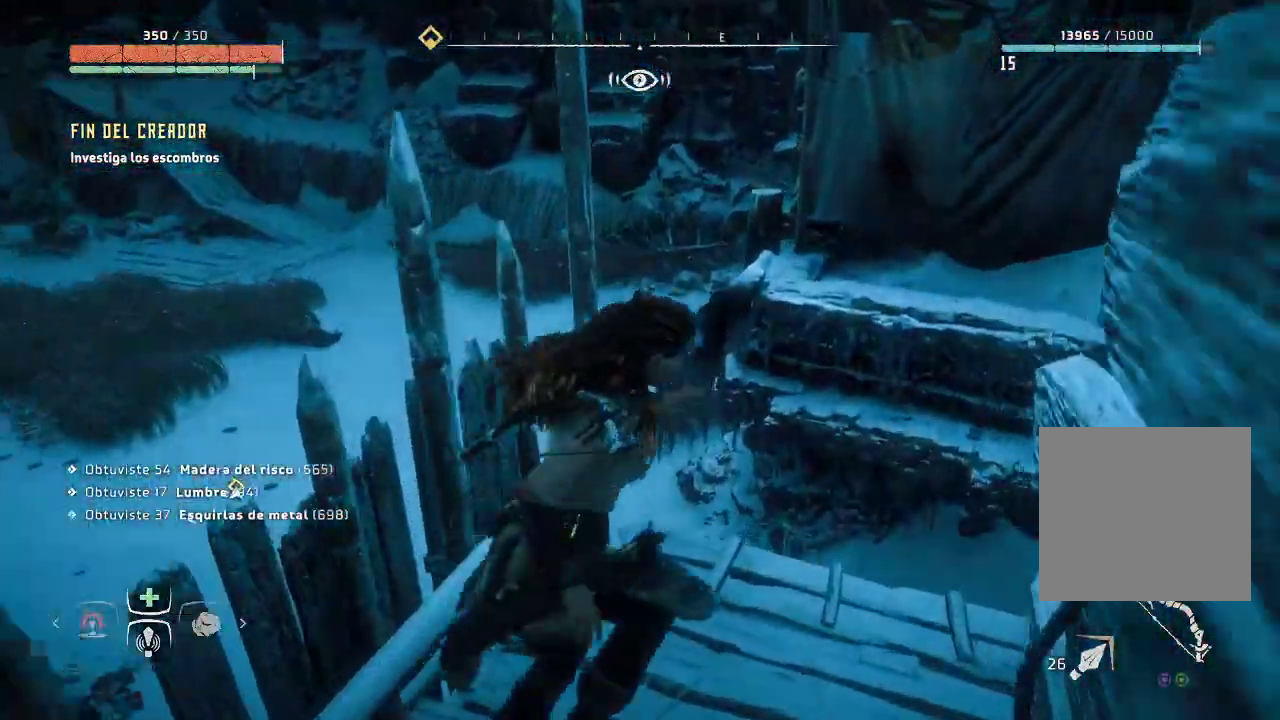
{"buttons": [], "left_stick": "up-right", "right_stick": "center", "events": [[317, "right_stick", "center"]]}
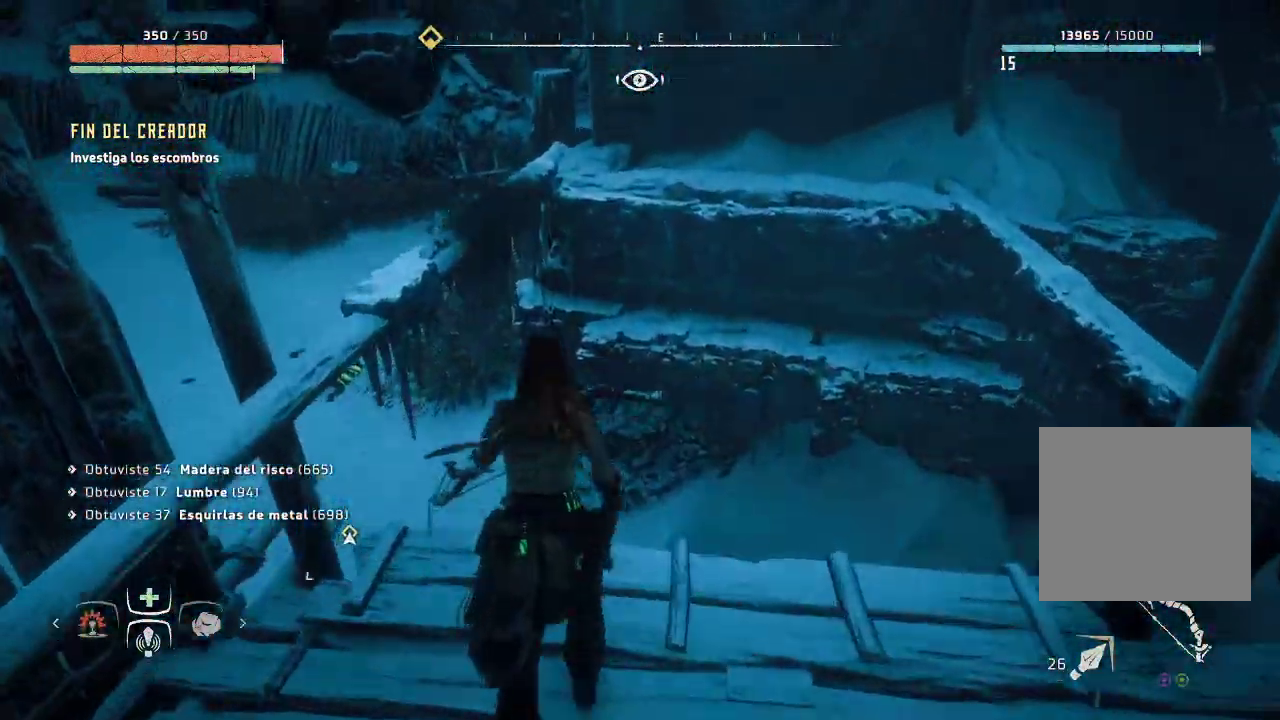
{"buttons": [], "left_stick": "up-right", "right_stick": "left", "events": [[117, "right_stick", "left"]]}
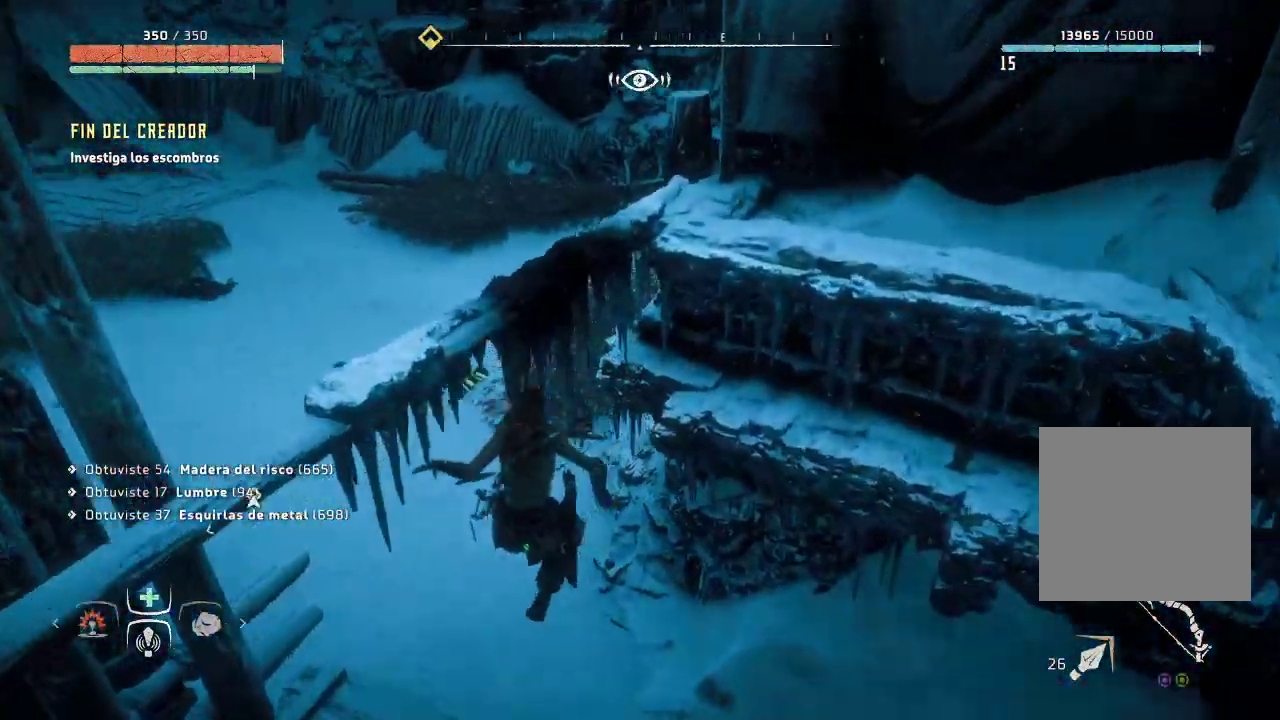
{"buttons": [], "left_stick": "up", "right_stick": "center", "events": [[67, "left_stick", "up"], [183, "right_stick", "up-left"], [317, "right_stick", "up"], [417, "right_stick", "center"]]}
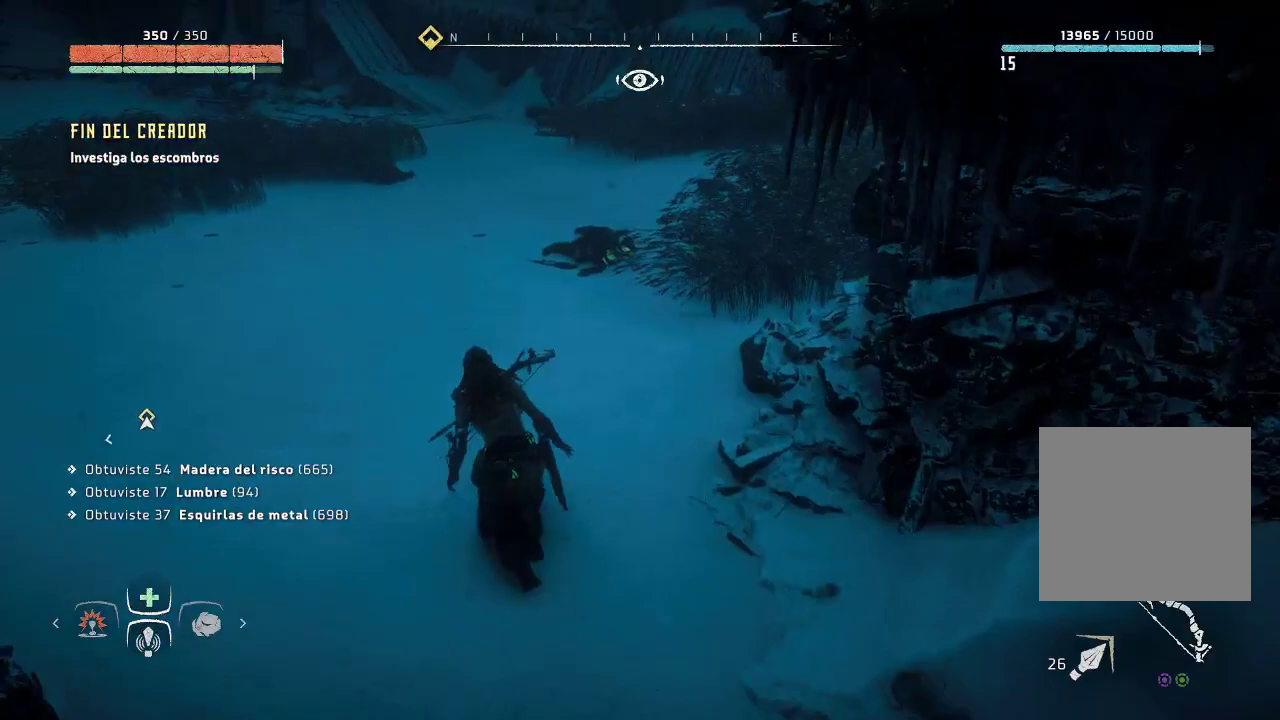
{"buttons": [], "left_stick": "up", "right_stick": "up-left", "events": [[150, "right_stick", "up-left"]]}
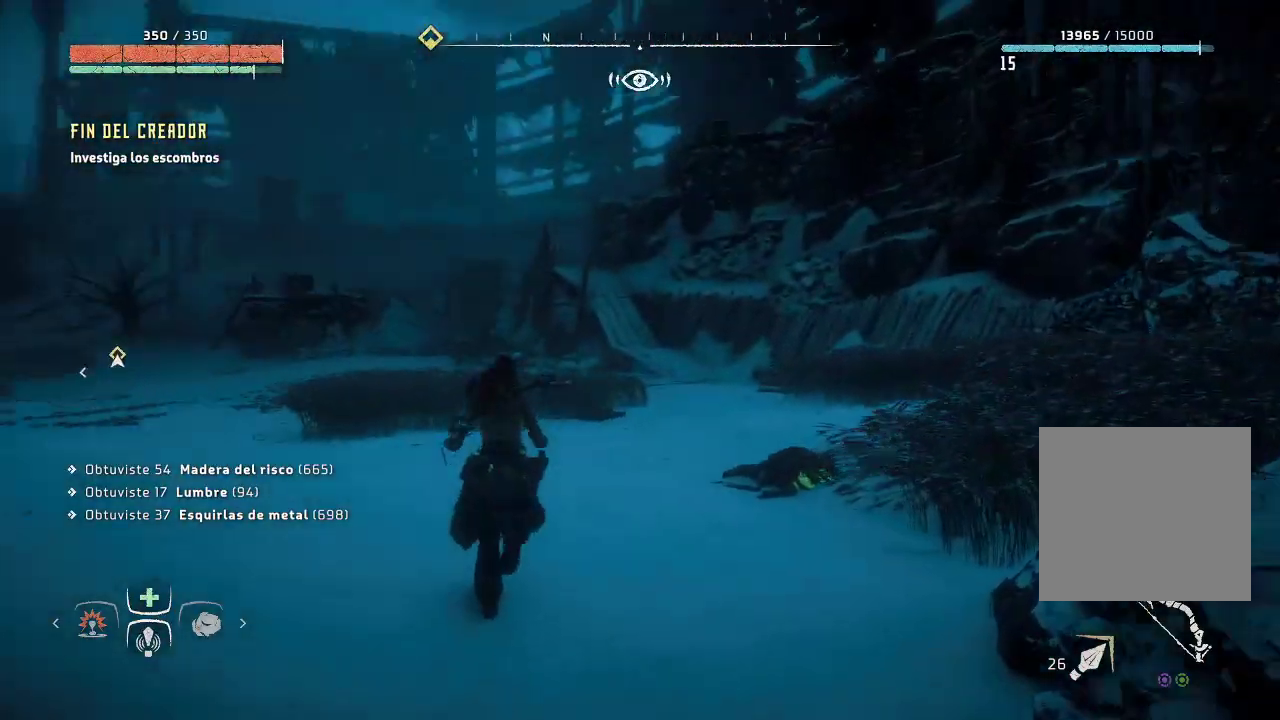
{"buttons": [], "left_stick": "up", "right_stick": "center", "events": [[17, "right_stick", "left"], [133, "right_stick", "center"]]}
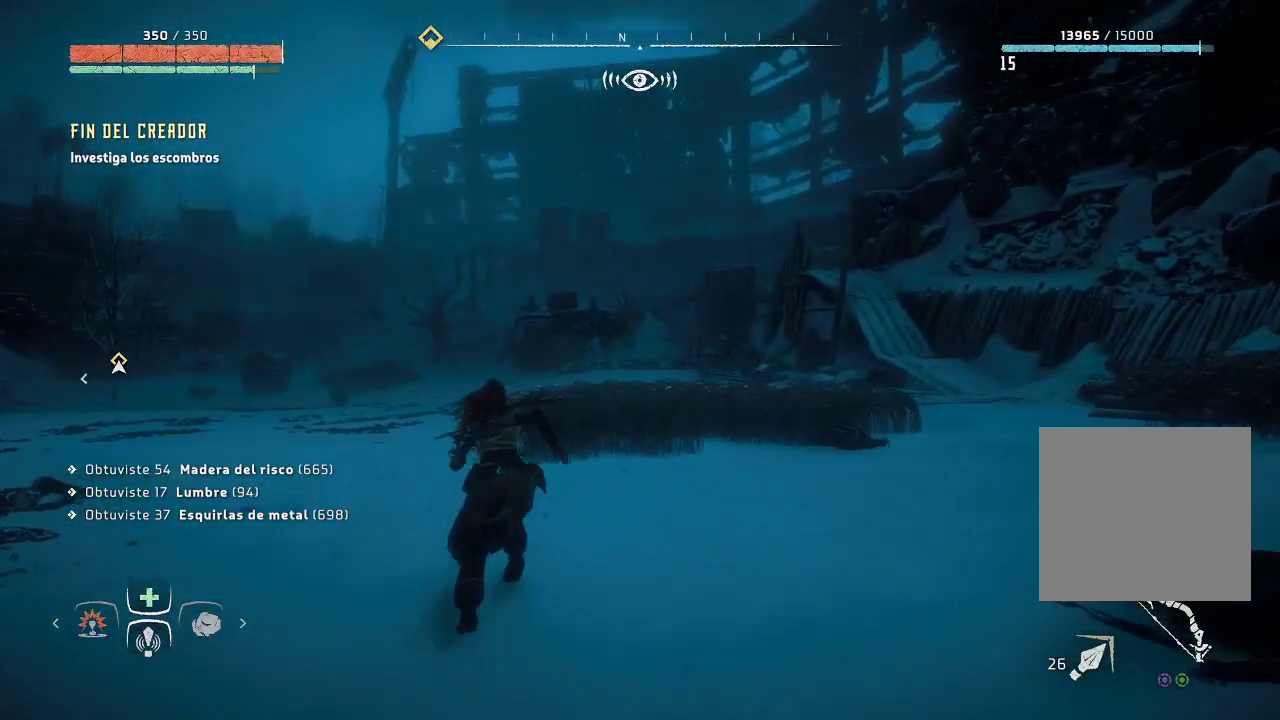
{"buttons": [], "left_stick": "up", "right_stick": "left", "events": [[333, "right_stick", "left"]]}
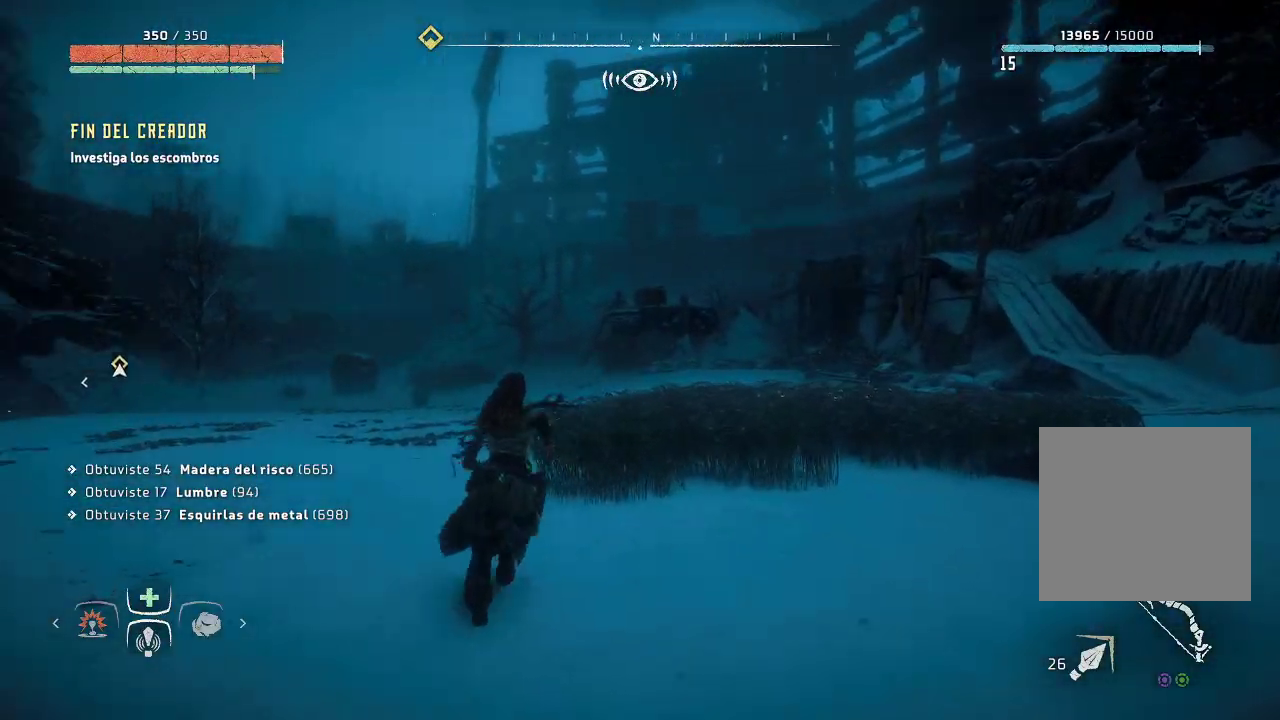
{"buttons": [], "left_stick": "up", "right_stick": "center", "events": [[467, "right_stick", "center"]]}
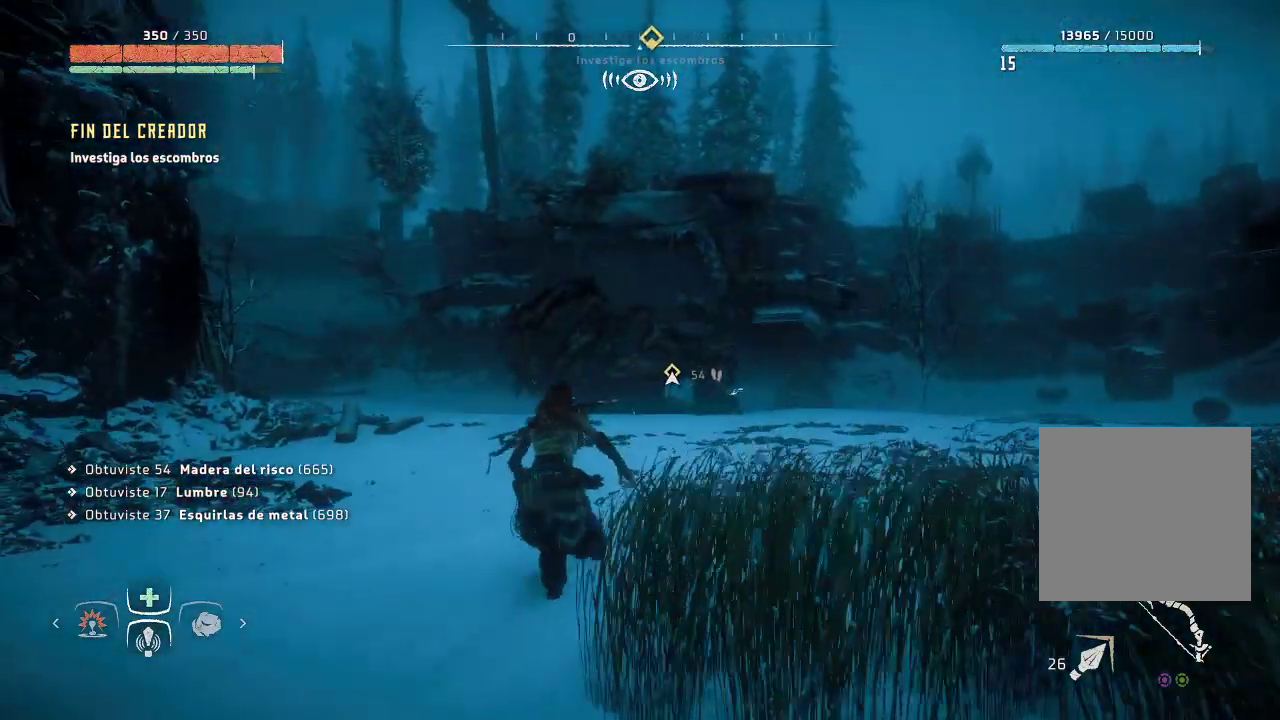
{"buttons": [], "left_stick": "up", "right_stick": "down-right", "events": [[150, "right_stick", "right"], [433, "right_stick", "down-right"]]}
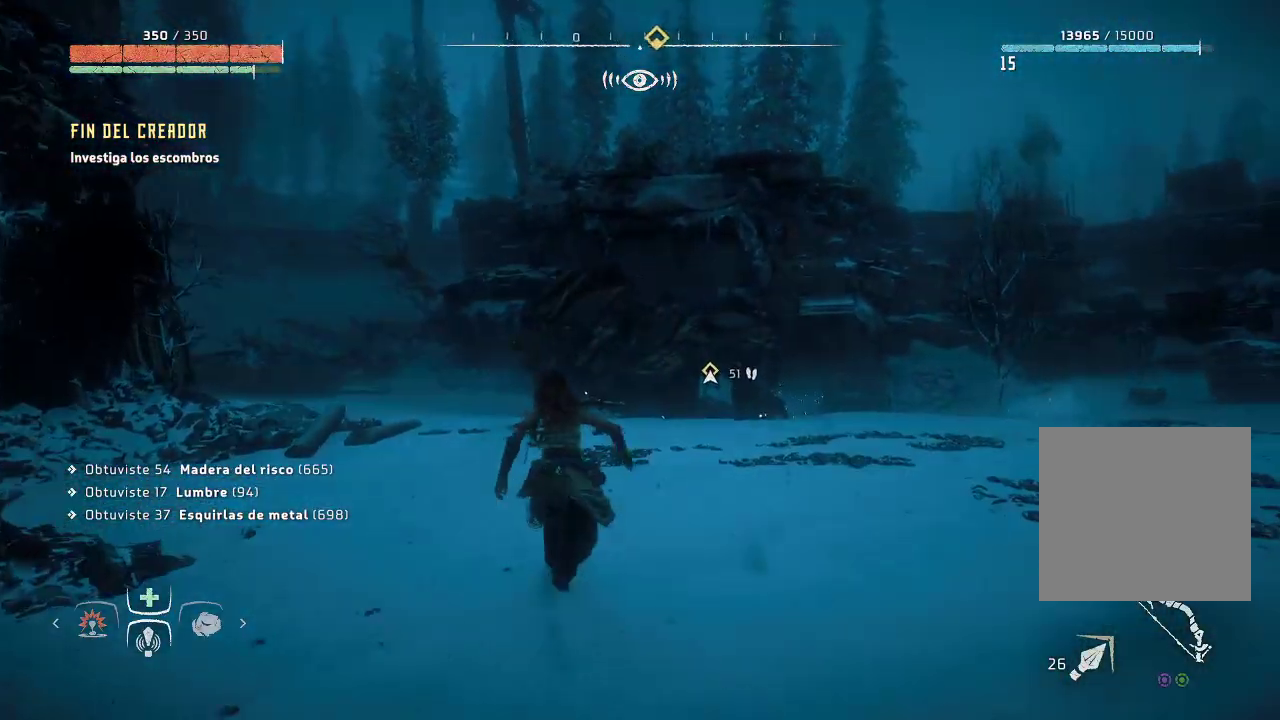
{"buttons": [], "left_stick": "up", "right_stick": "center", "events": [[133, "right_stick", "center"]]}
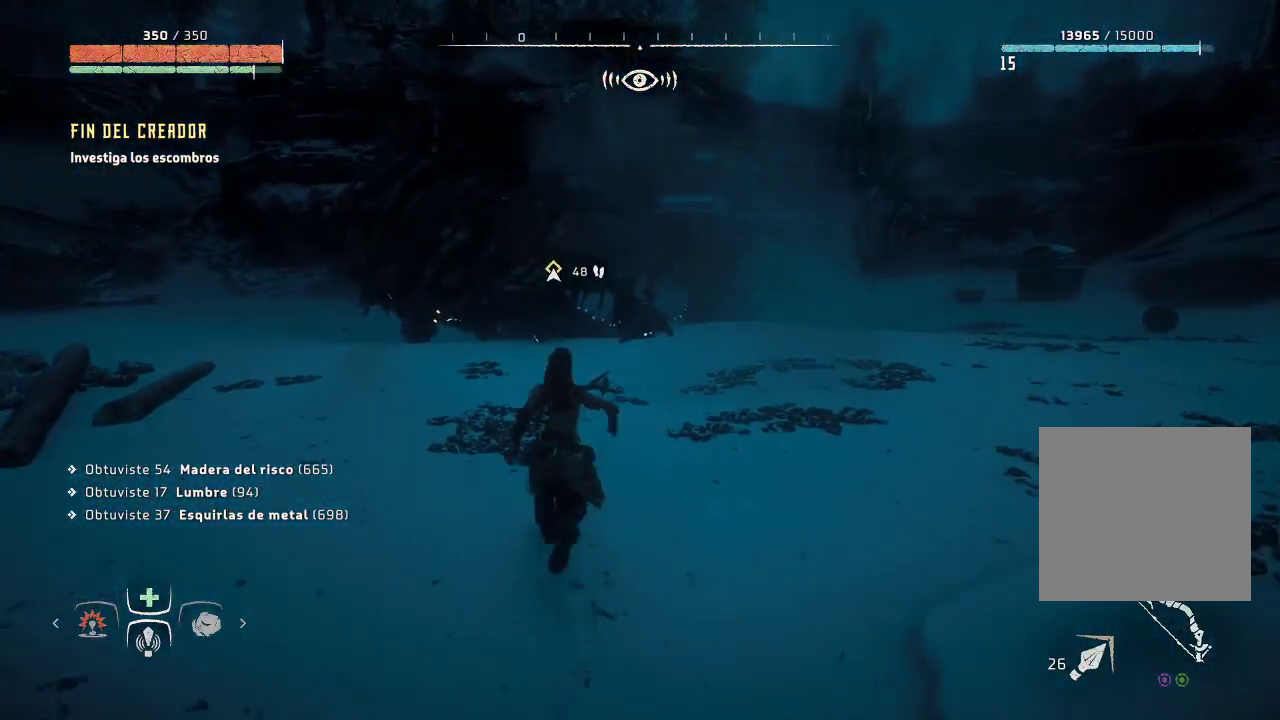
{"buttons": [], "left_stick": "up", "right_stick": "center", "events": []}
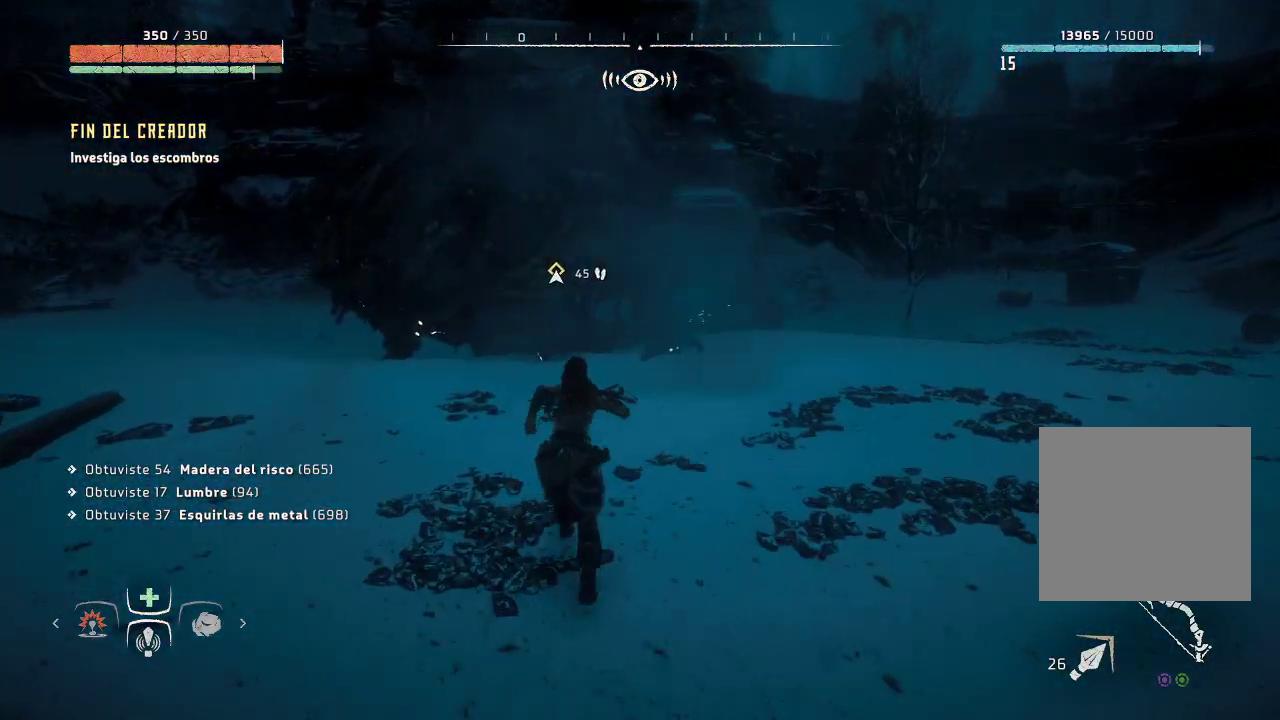
{"buttons": [], "left_stick": "up-right", "right_stick": "left", "events": [[117, "left_stick", "up-right"], [333, "right_stick", "left"]]}
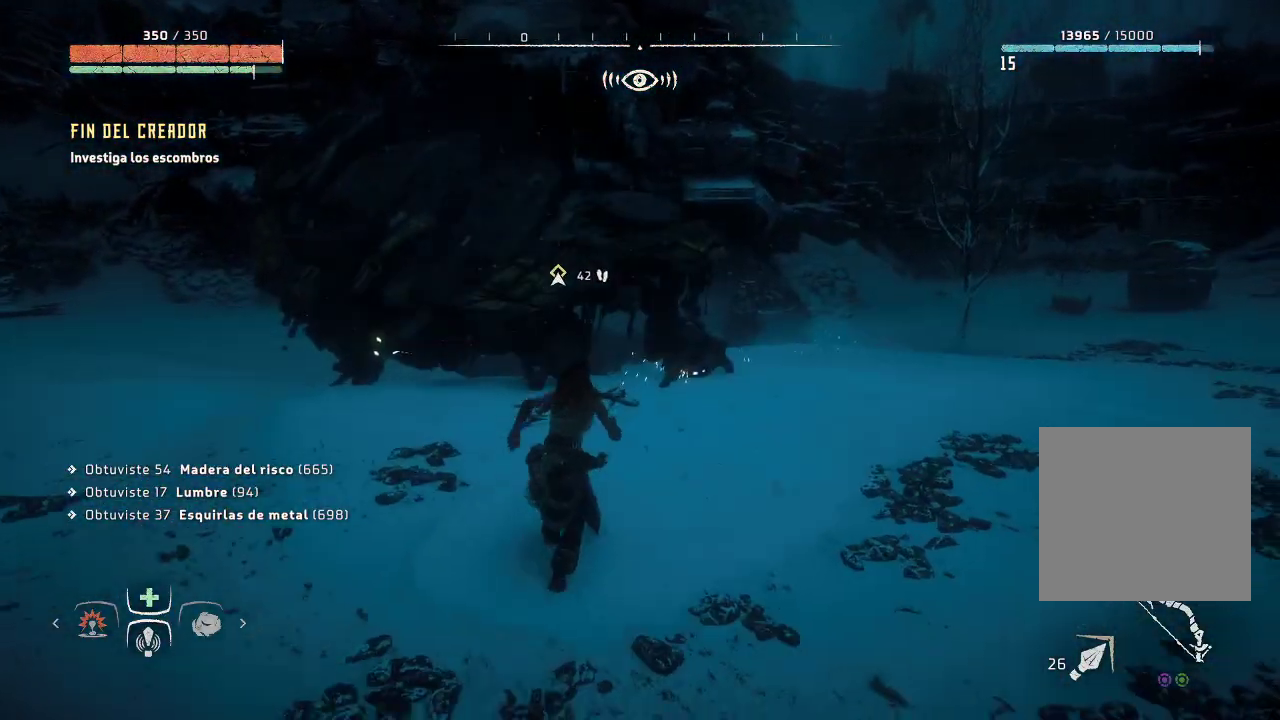
{"buttons": [], "left_stick": "up-right", "right_stick": "left", "events": []}
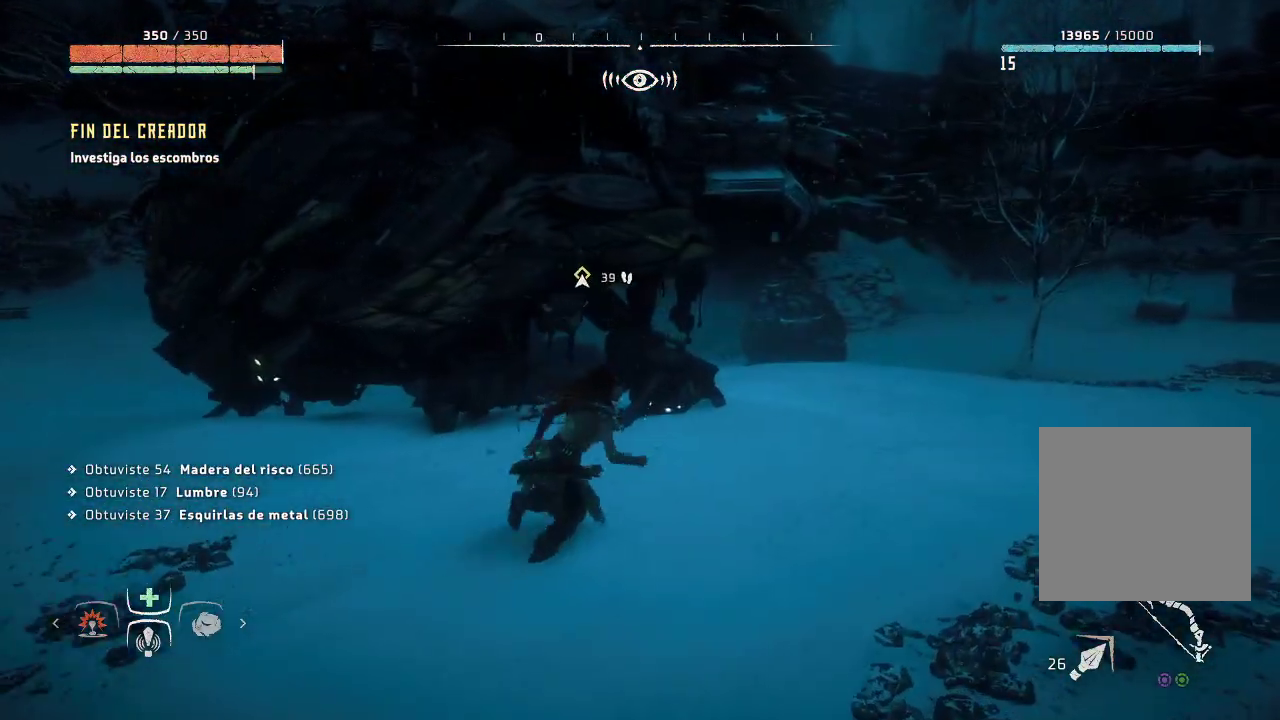
{"buttons": [], "left_stick": "up-right", "right_stick": "left", "events": []}
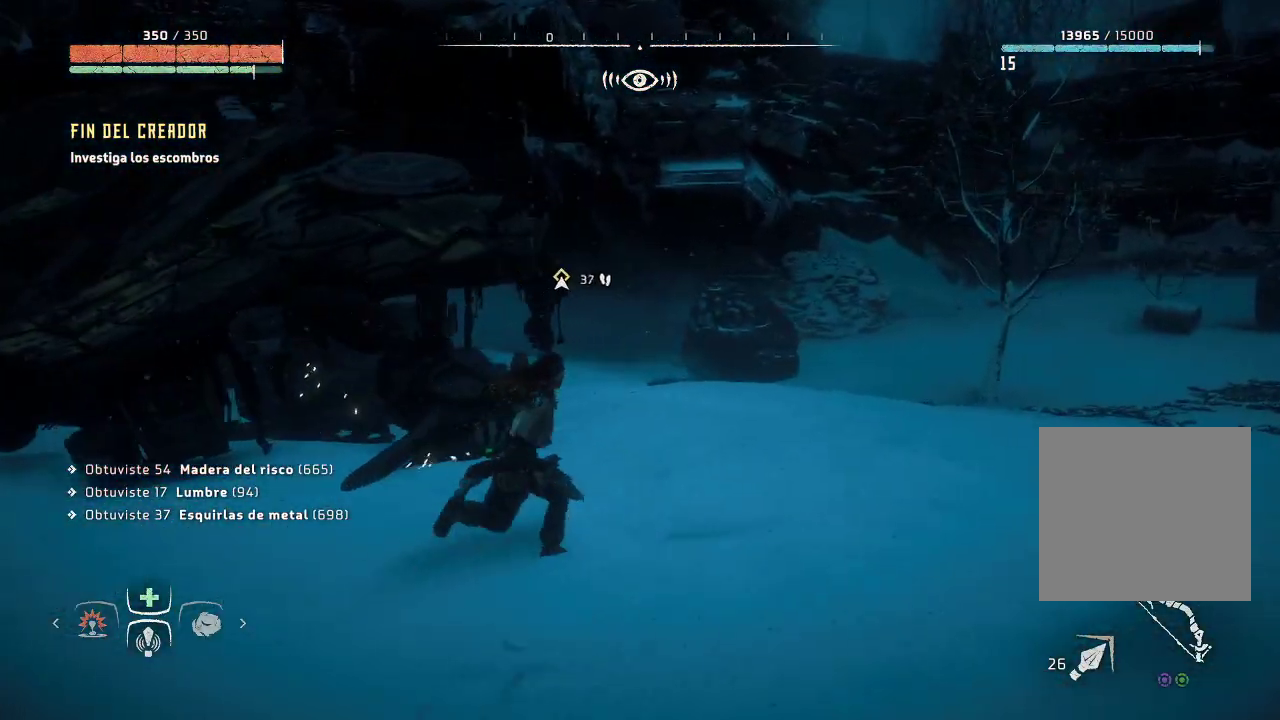
{"buttons": [], "left_stick": "up-right", "right_stick": "center", "events": [[450, "right_stick", "center"]]}
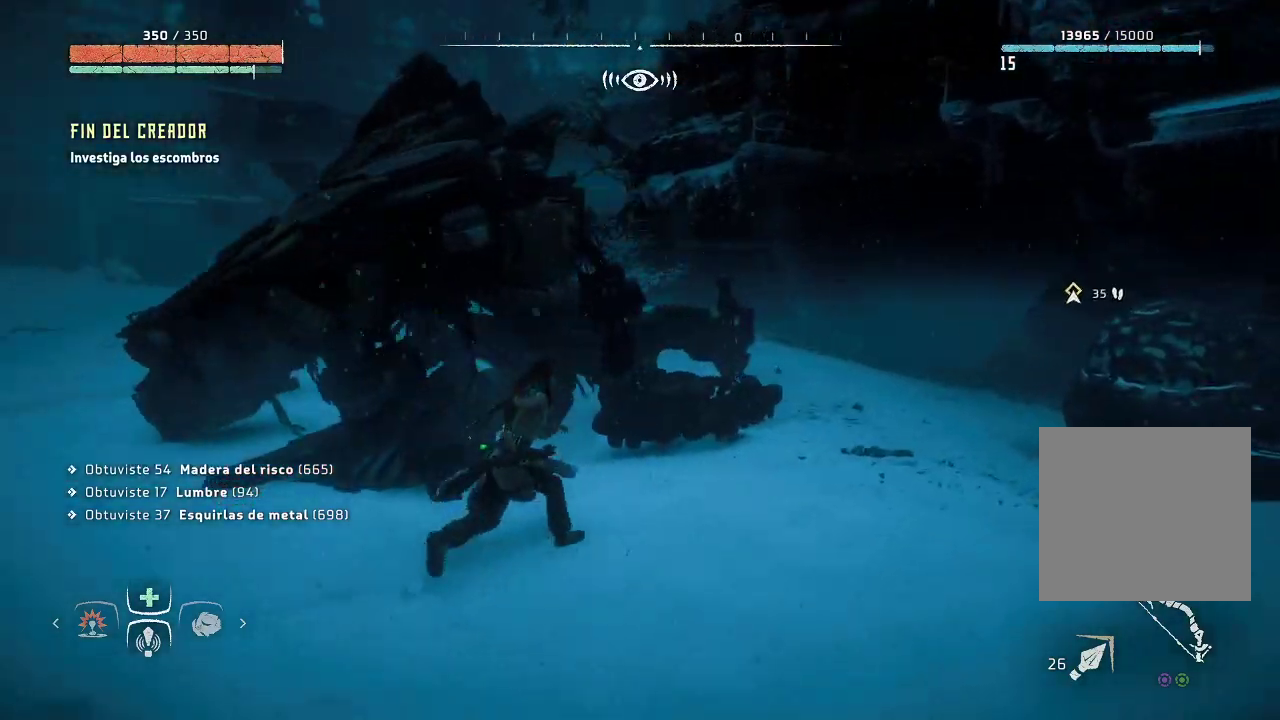
{"buttons": [], "left_stick": "up-right", "right_stick": "right", "events": [[267, "right_stick", "right"]]}
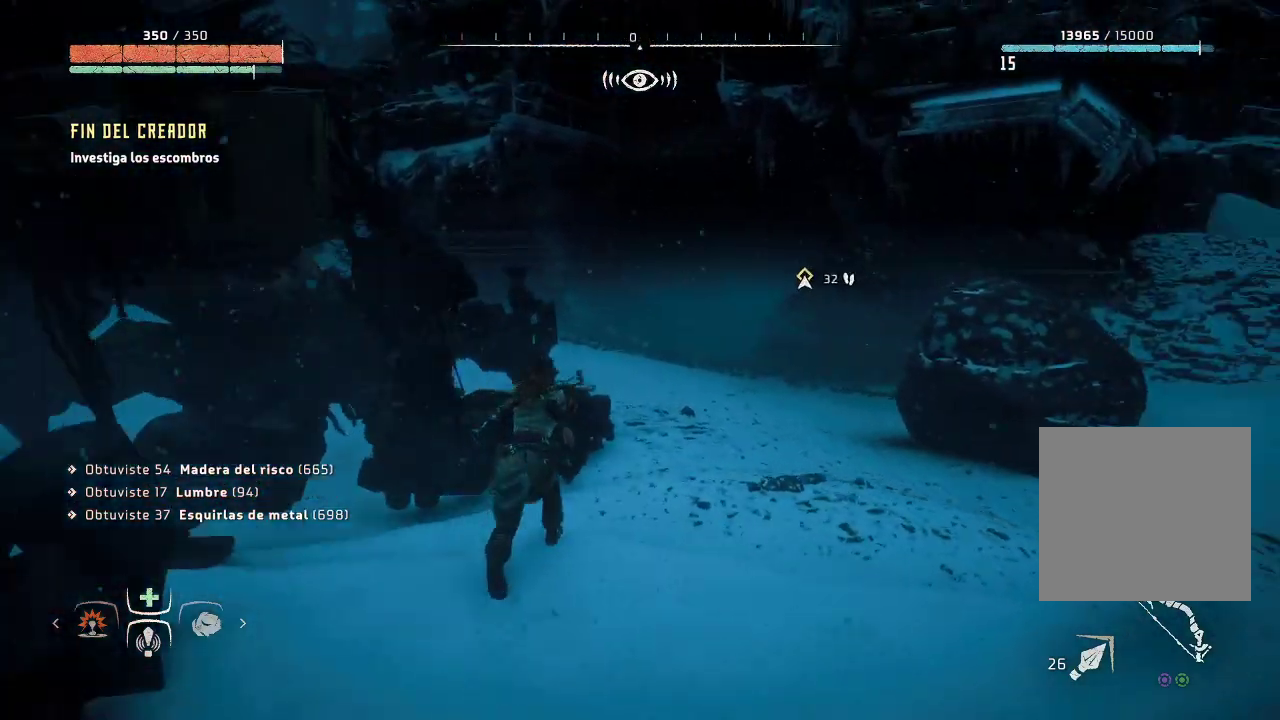
{"buttons": [], "left_stick": "up", "right_stick": "center", "events": [[133, "right_stick", "center"], [433, "left_stick", "up"]]}
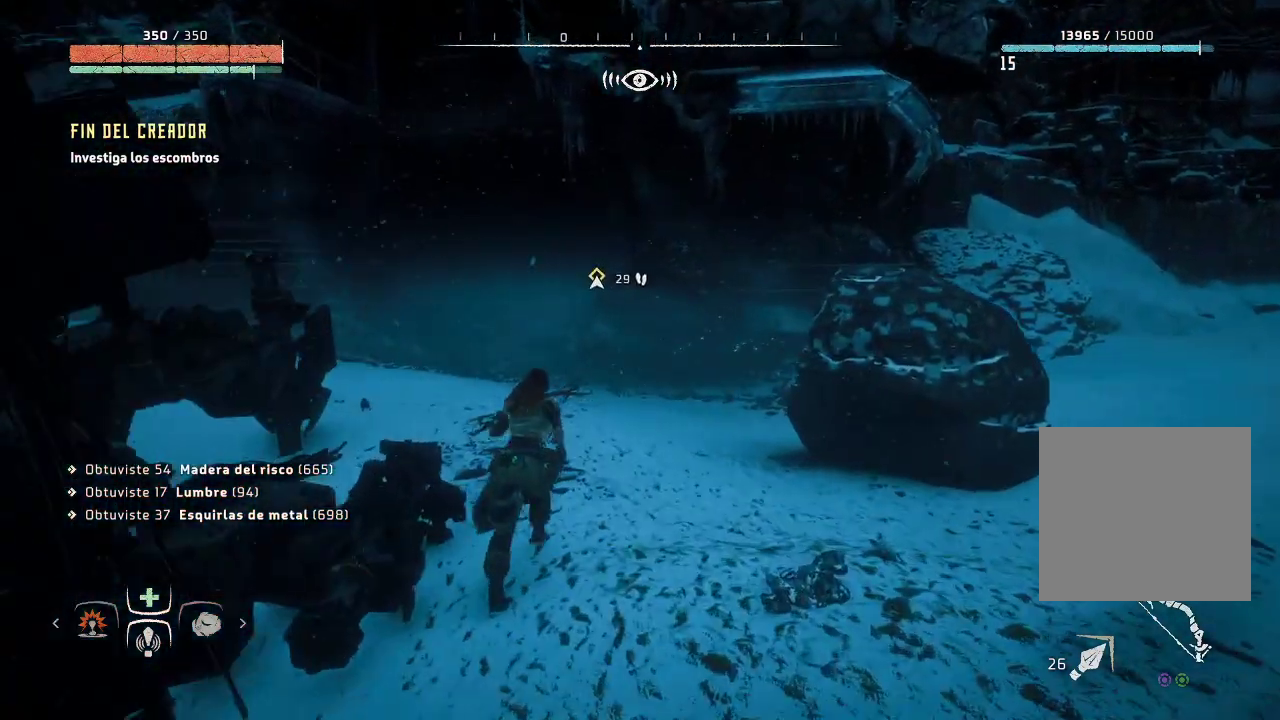
{"buttons": [], "left_stick": "up", "right_stick": "center", "events": []}
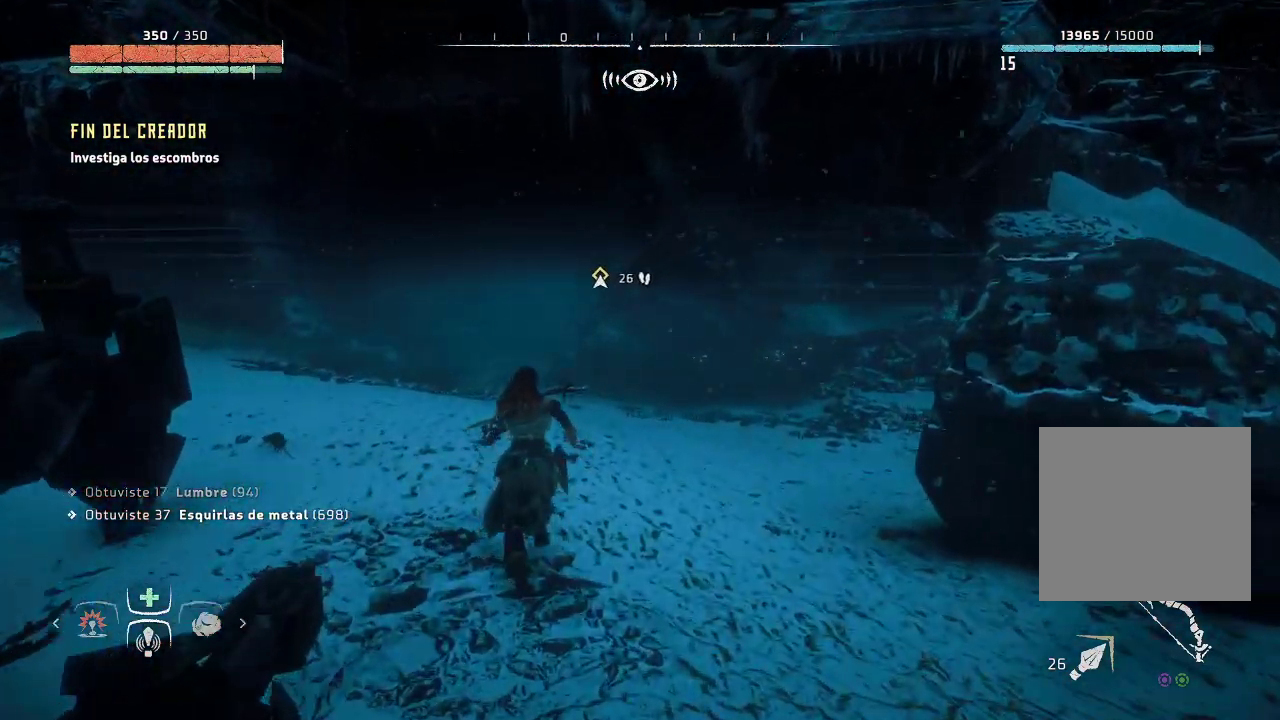
{"buttons": [], "left_stick": "up", "right_stick": "center", "events": []}
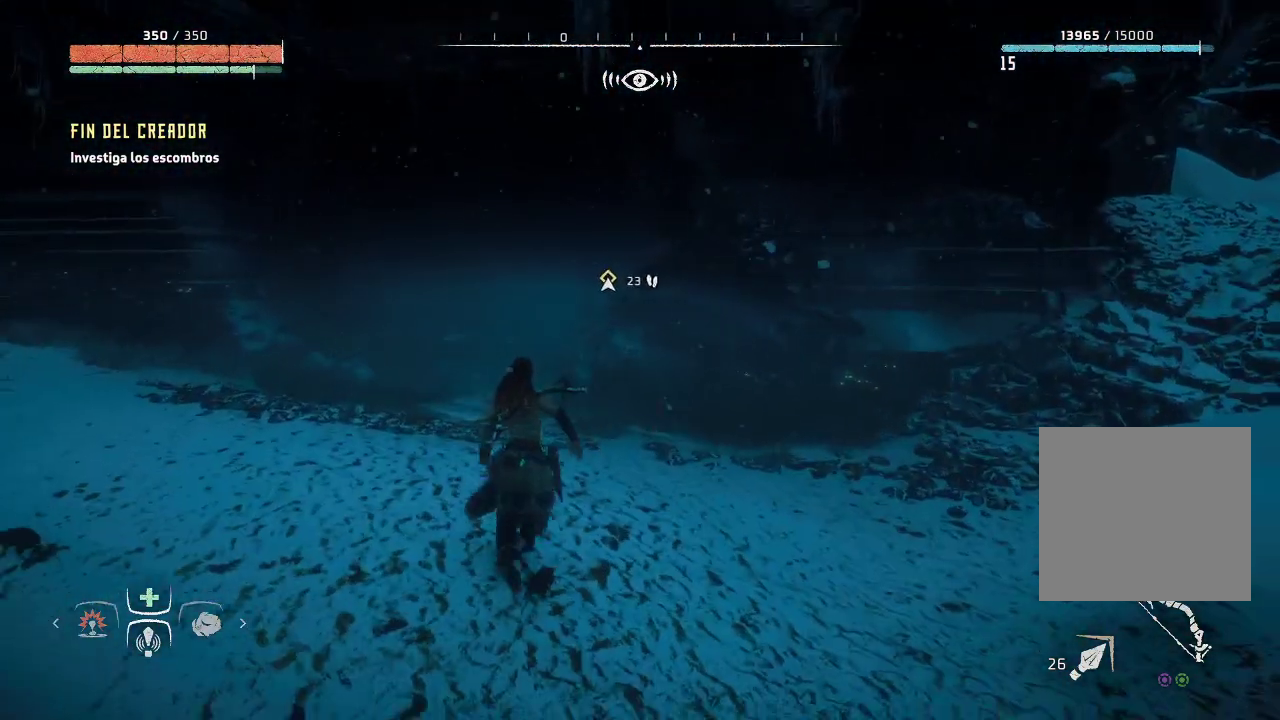
{"buttons": [], "left_stick": "up", "right_stick": "center", "events": []}
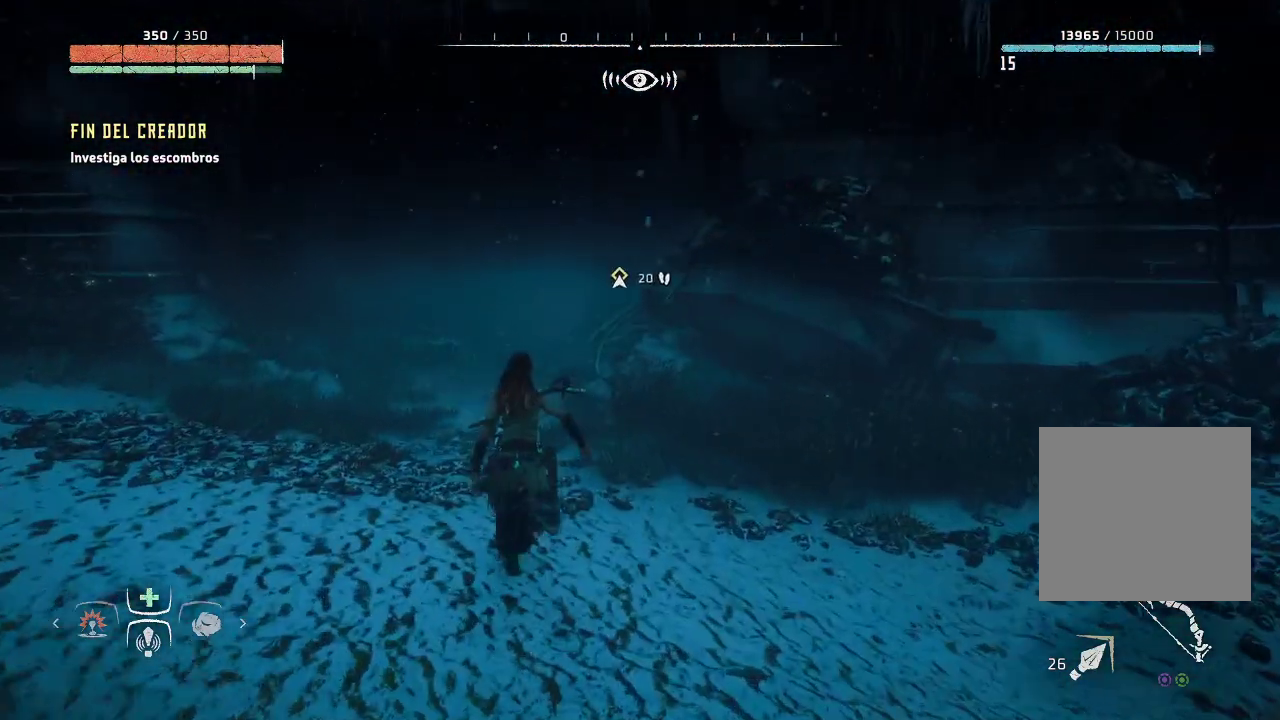
{"buttons": [], "left_stick": "up", "right_stick": "left", "events": [[367, "right_stick", "left"]]}
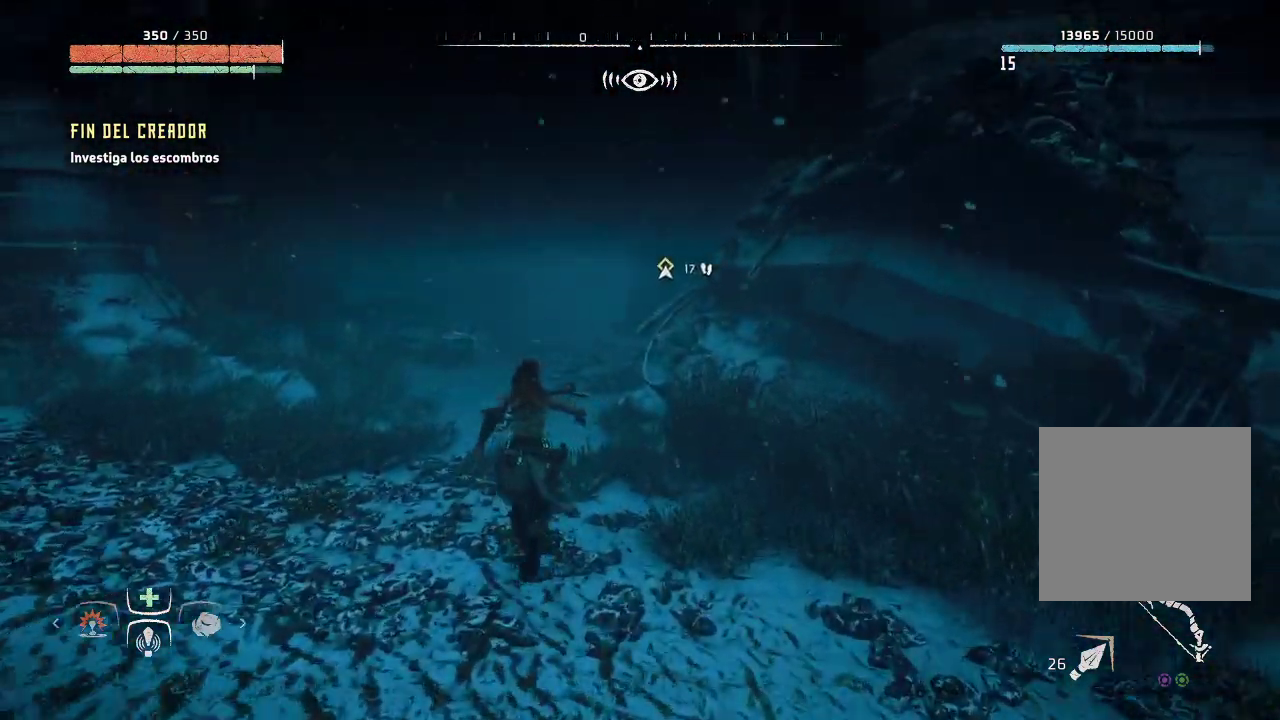
{"buttons": [], "left_stick": "up", "right_stick": "center", "events": [[100, "right_stick", "center"], [200, "right_stick", "right"], [467, "right_stick", "center"]]}
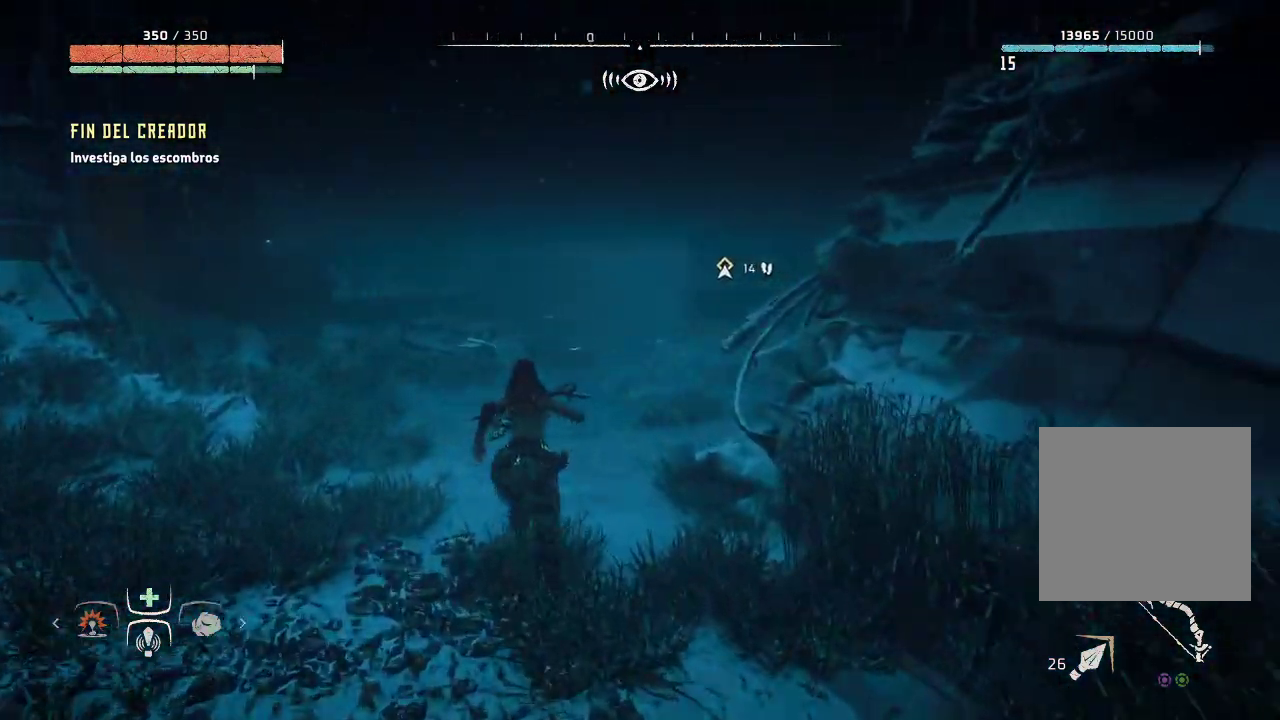
{"buttons": [], "left_stick": "up", "right_stick": "center", "events": []}
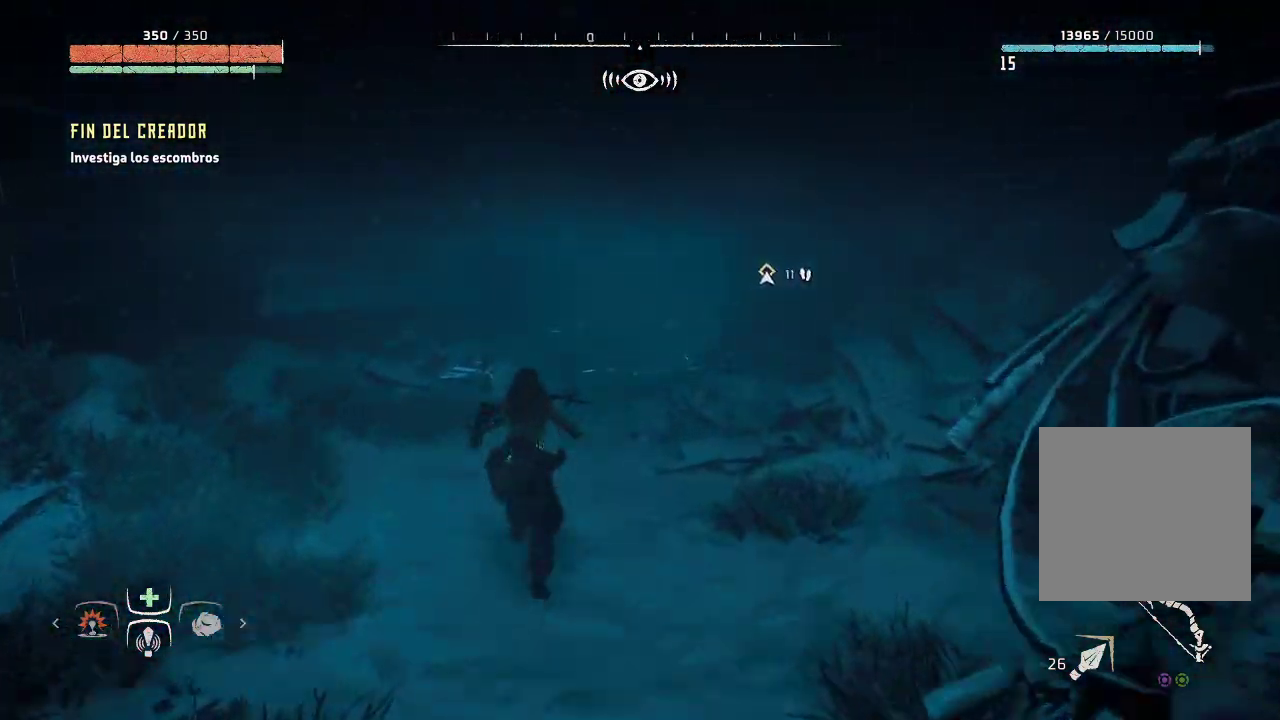
{"buttons": [], "left_stick": "up", "right_stick": "right", "events": [[233, "right_stick", "right"]]}
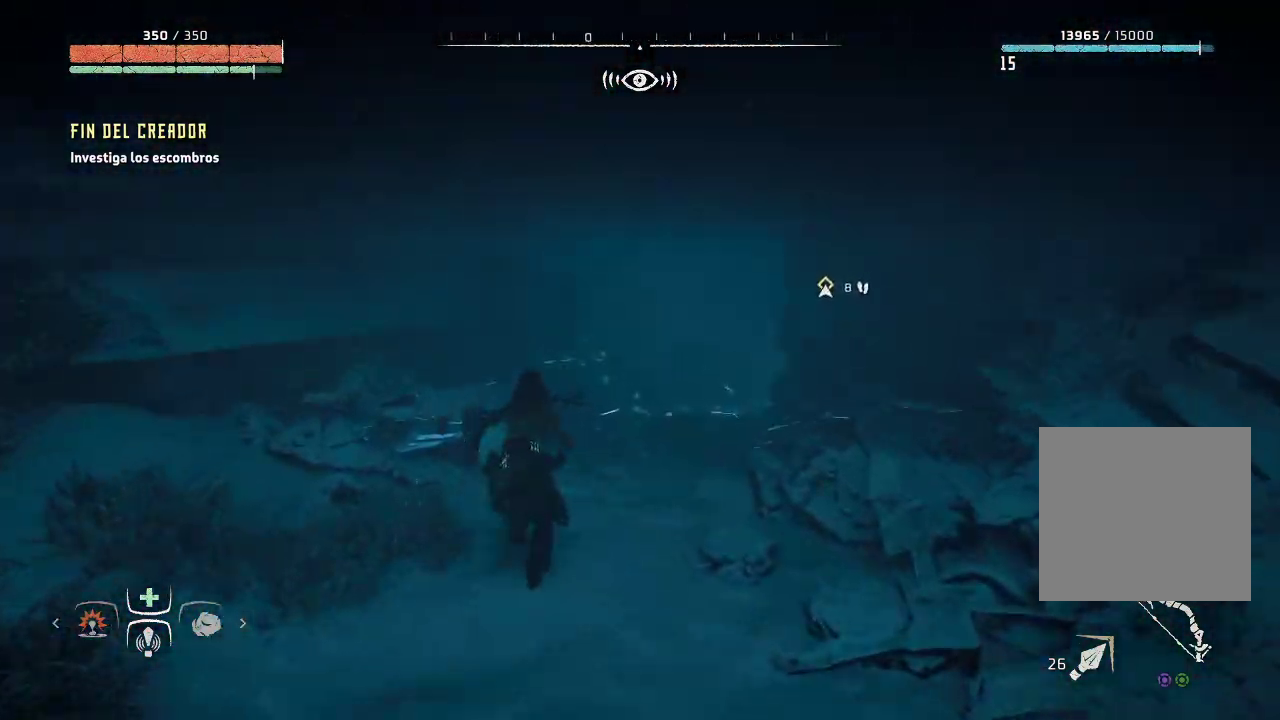
{"buttons": [], "left_stick": "up-right", "right_stick": "center", "events": [[150, "right_stick", "down-right"], [283, "left_stick", "up-right"], [450, "right_stick", "center"]]}
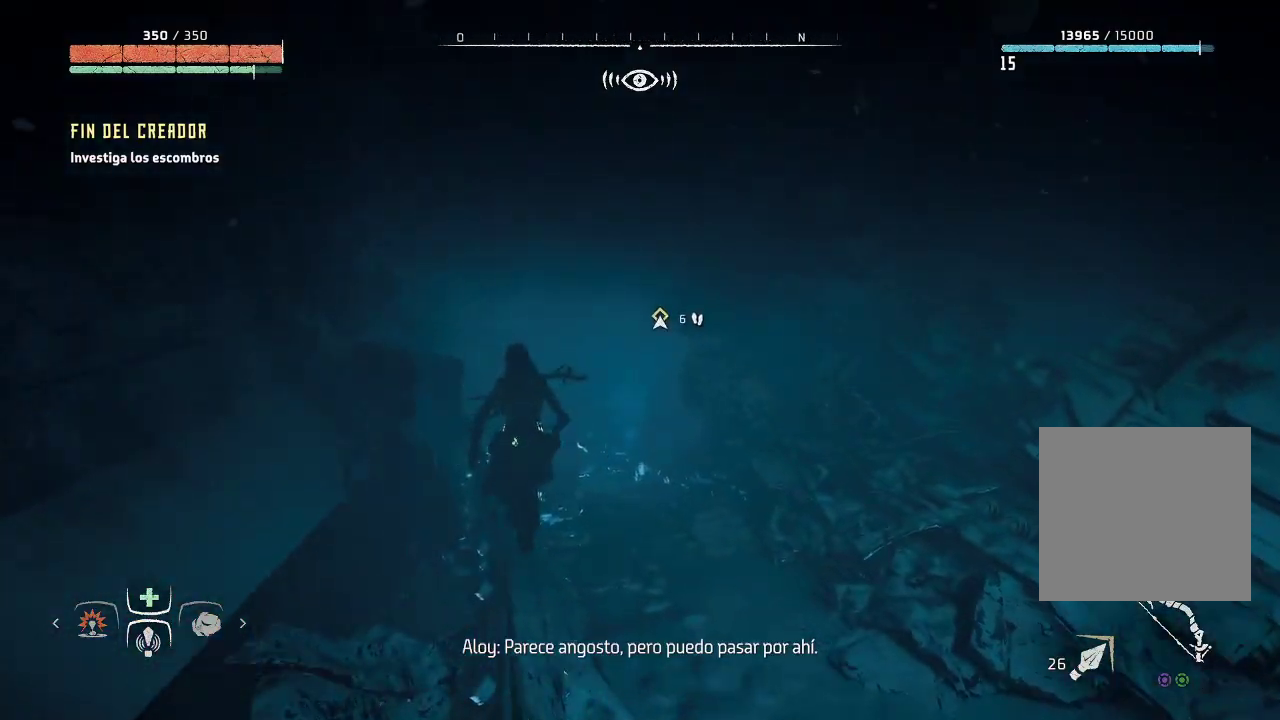
{"buttons": [], "left_stick": "up-right", "right_stick": "center", "events": []}
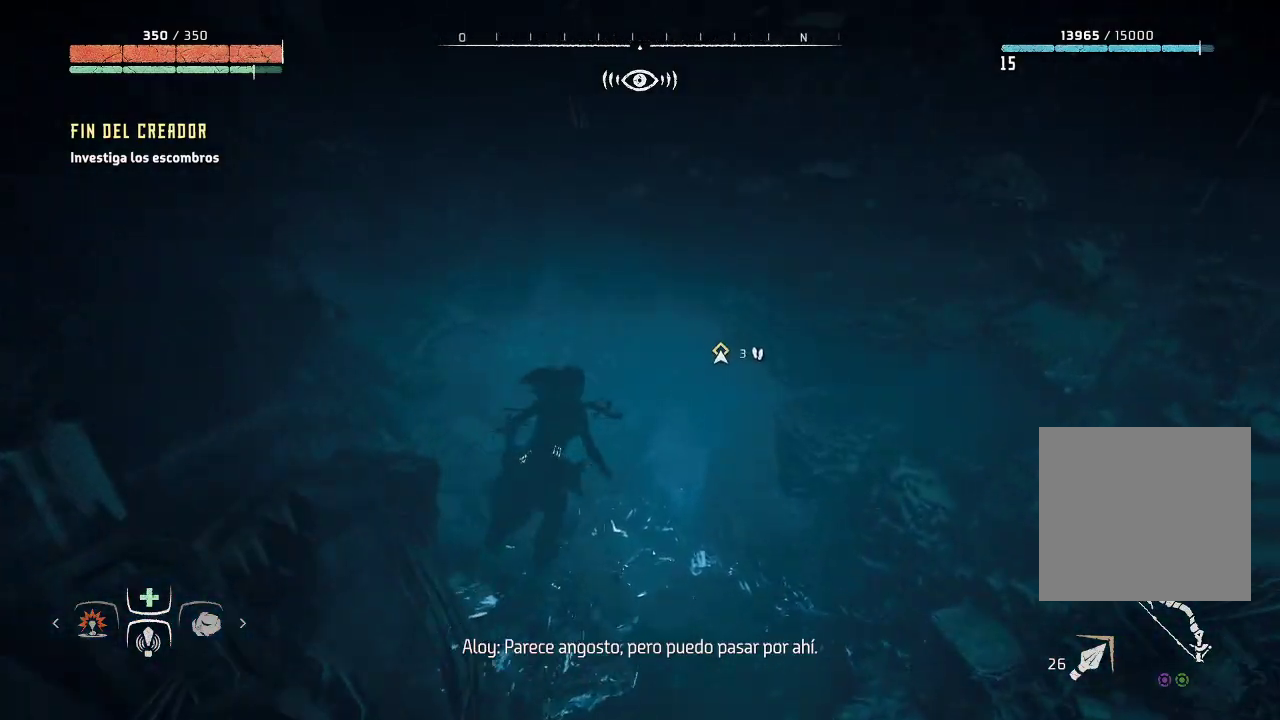
{"buttons": [], "left_stick": "up", "right_stick": "center", "events": [[200, "left_stick", "center"], [367, "left_stick", "up"]]}
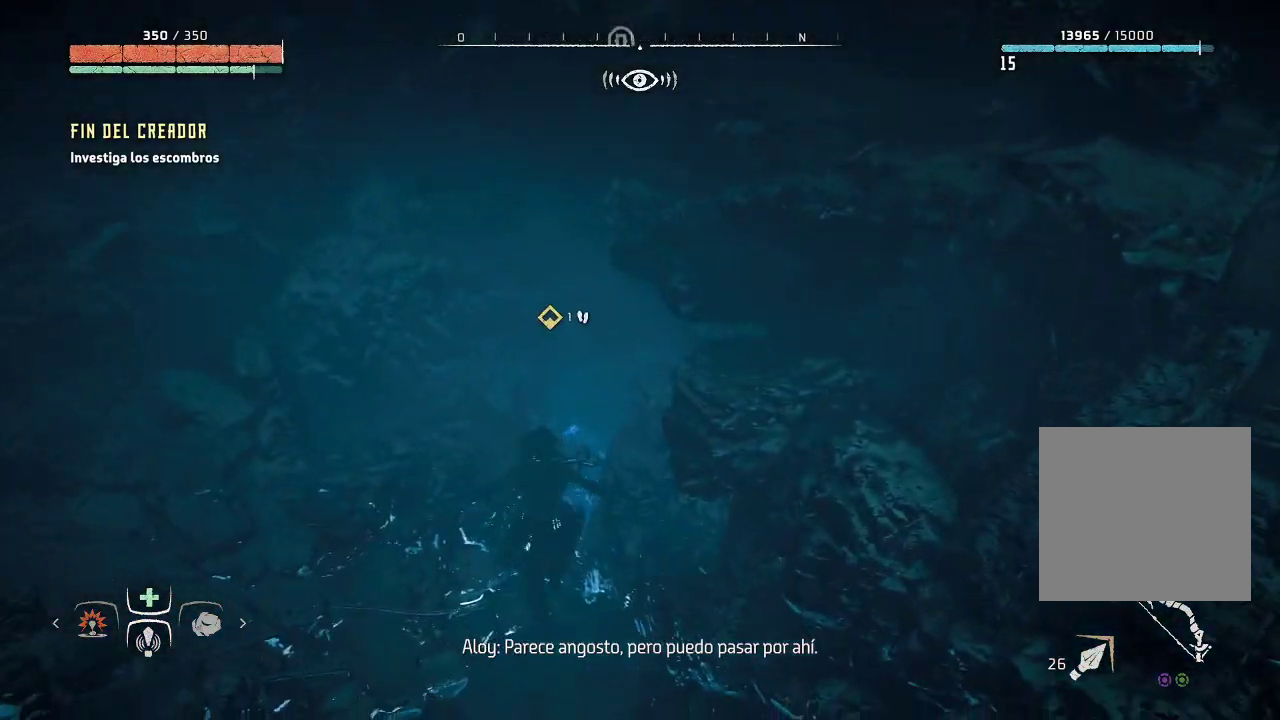
{"buttons": [], "left_stick": "center", "right_stick": "center", "events": [[300, "left_stick", "up-right"], [450, "left_stick", "center"]]}
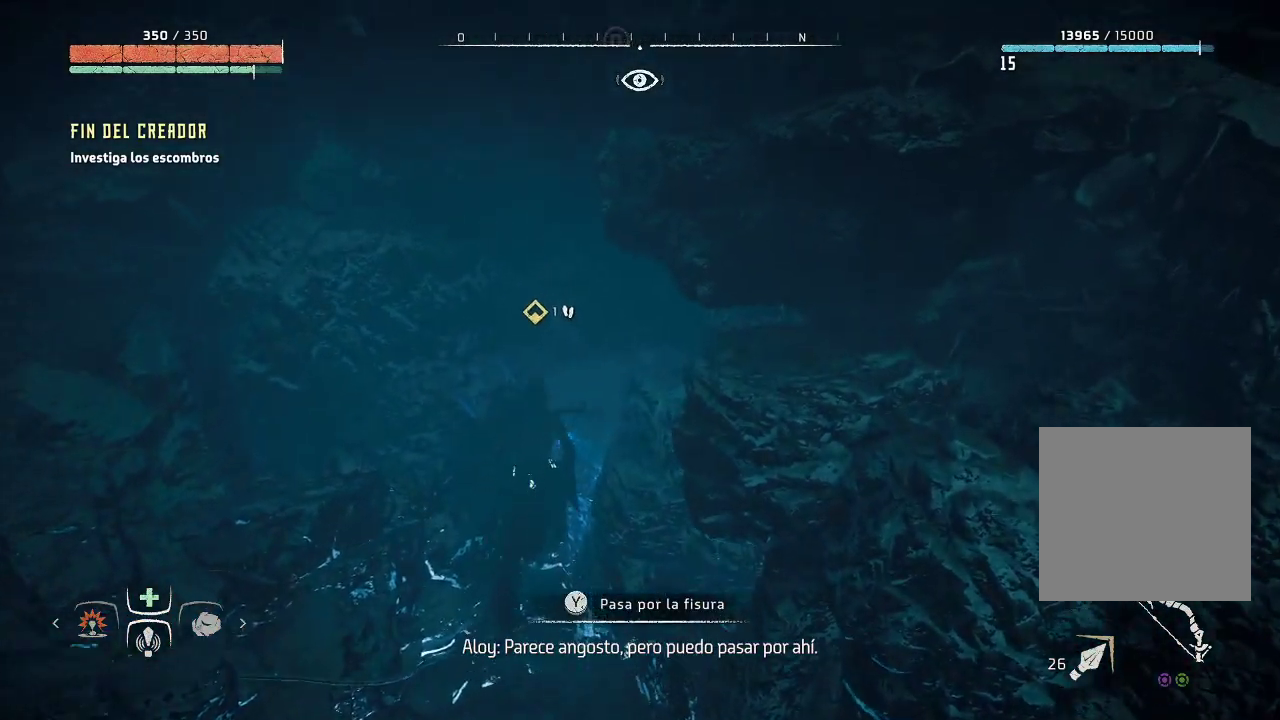
{"buttons": [], "left_stick": "center", "right_stick": "center", "events": []}
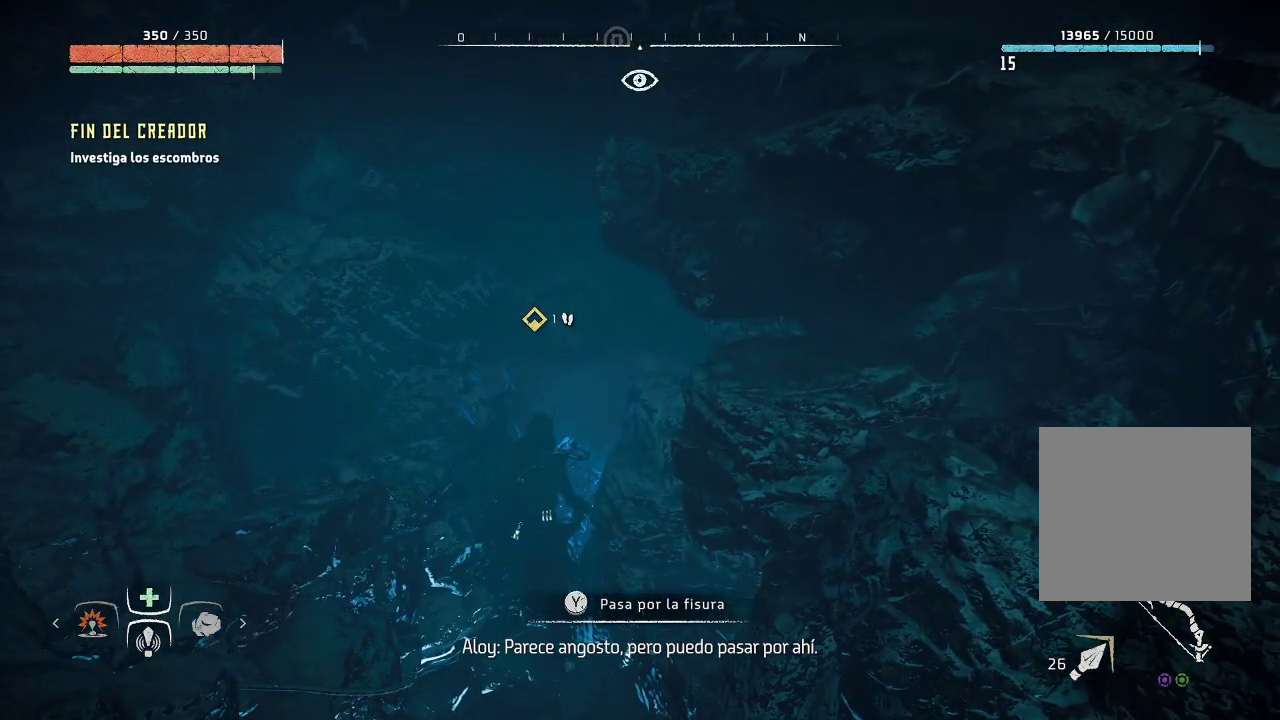
{"buttons": [], "left_stick": "center", "right_stick": "center", "events": [[100, "Y", "down"], [200, "Y", "up"]]}